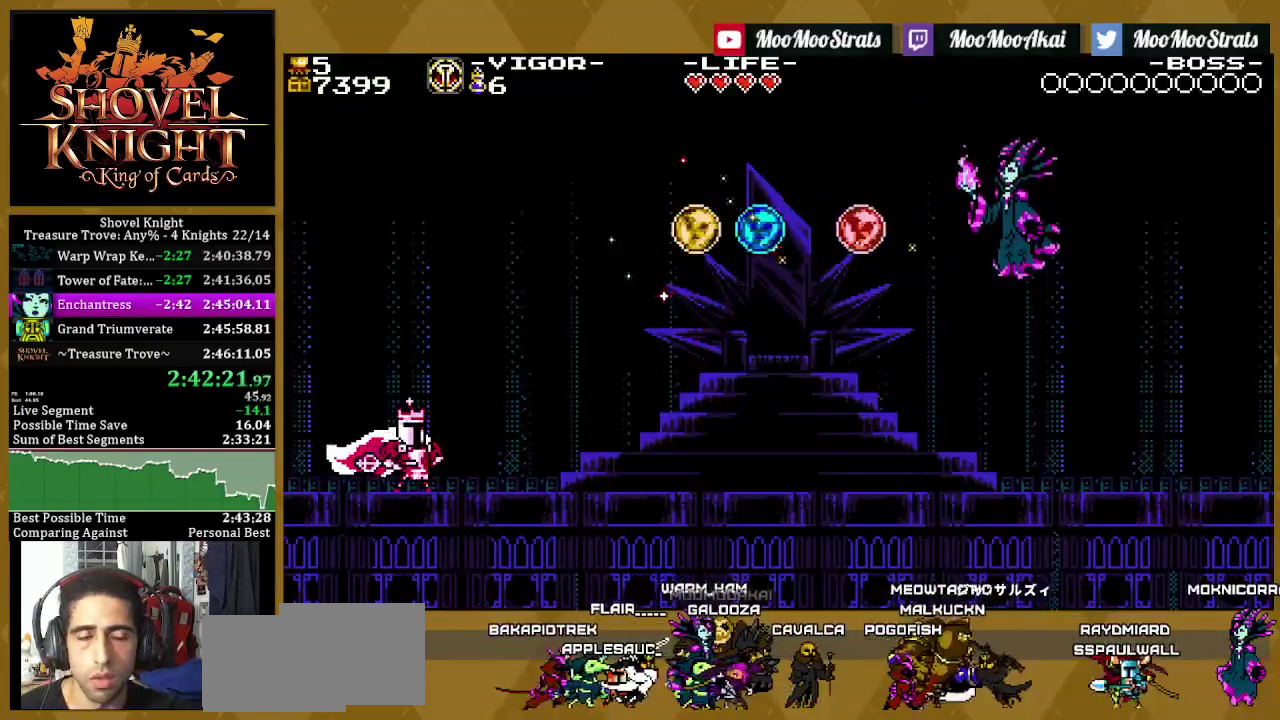
Gameplay with a controller (PlayStation layout); each line is a JSON object with the inputs held at the frame after it. "events" lists button and stick changes between this image and that frame as [ms after this image, input, new state], when the widget could be followed in between. This document gives stick clicks only as held states, not as events.
{"buttons": ["L1"], "left_stick": "center", "right_stick": "center", "events": [[50, "L1", "up"], [100, "L1", "down"], [200, "L1", "up"], [267, "L1", "down"], [400, "L1", "up"], [467, "L1", "down"]]}
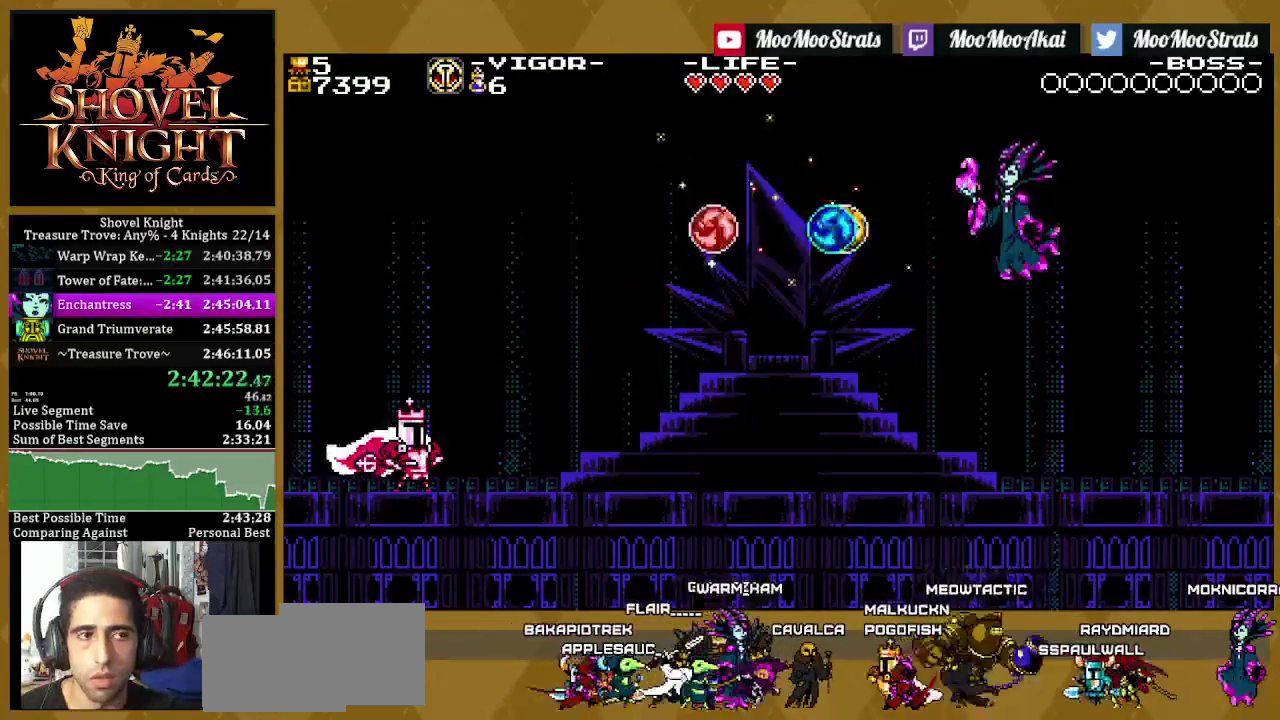
{"buttons": [], "left_stick": "center", "right_stick": "center", "events": [[450, "L1", "up"]]}
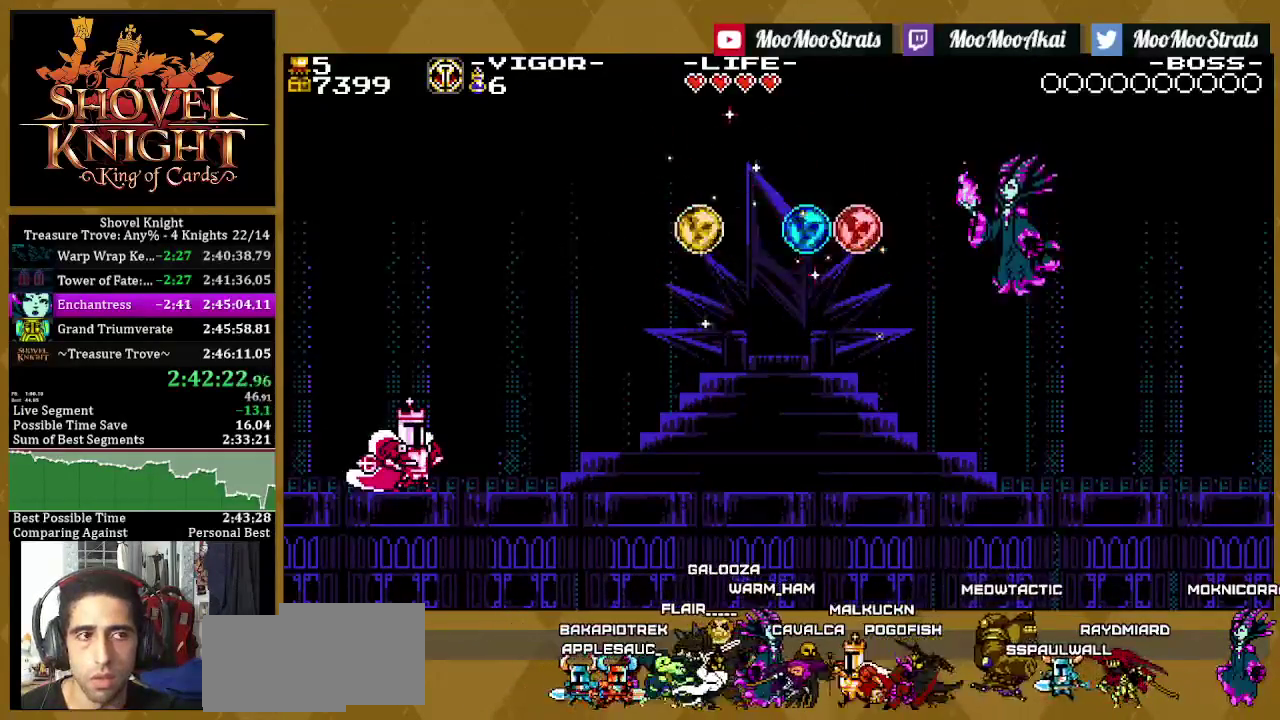
{"buttons": ["L1"], "left_stick": "center", "right_stick": "center", "events": [[17, "L1", "down"], [133, "L1", "up"], [200, "L1", "down"], [317, "L1", "up"], [400, "L1", "down"]]}
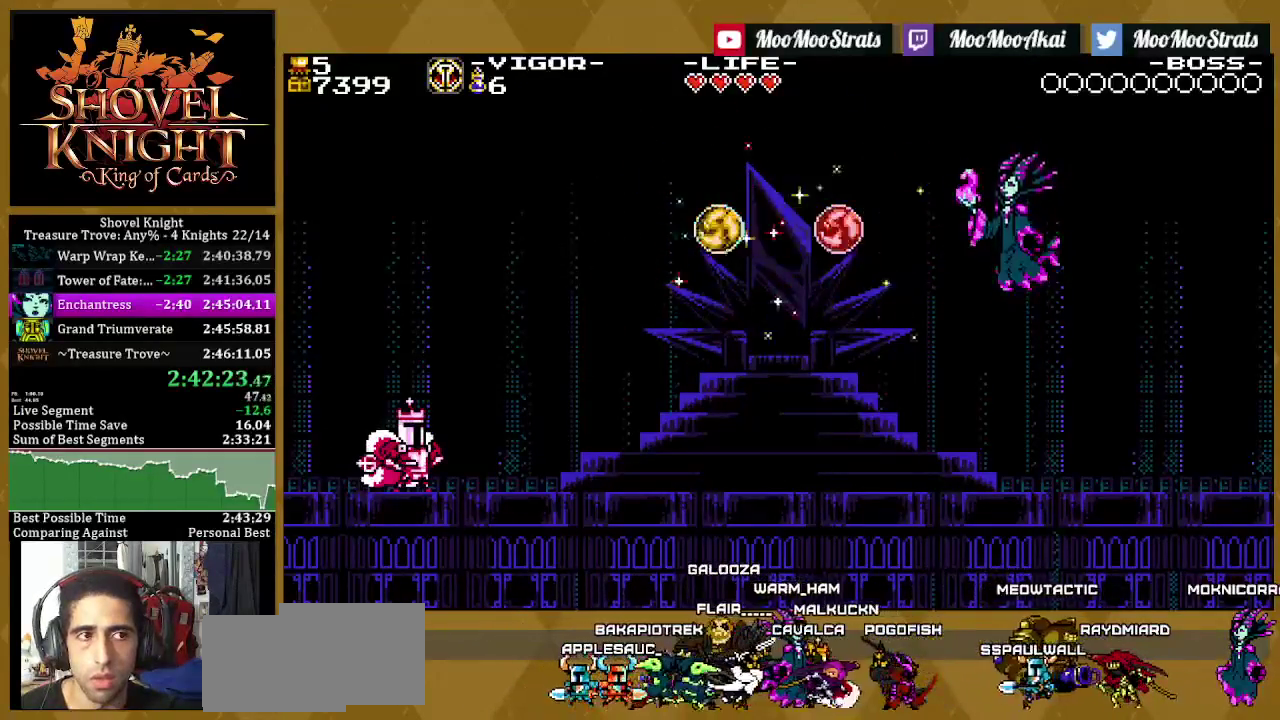
{"buttons": ["L1"], "left_stick": "center", "right_stick": "center", "events": [[17, "L1", "up"], [83, "L1", "down"], [200, "L1", "up"], [267, "L1", "down"], [383, "L1", "up"], [483, "L1", "down"]]}
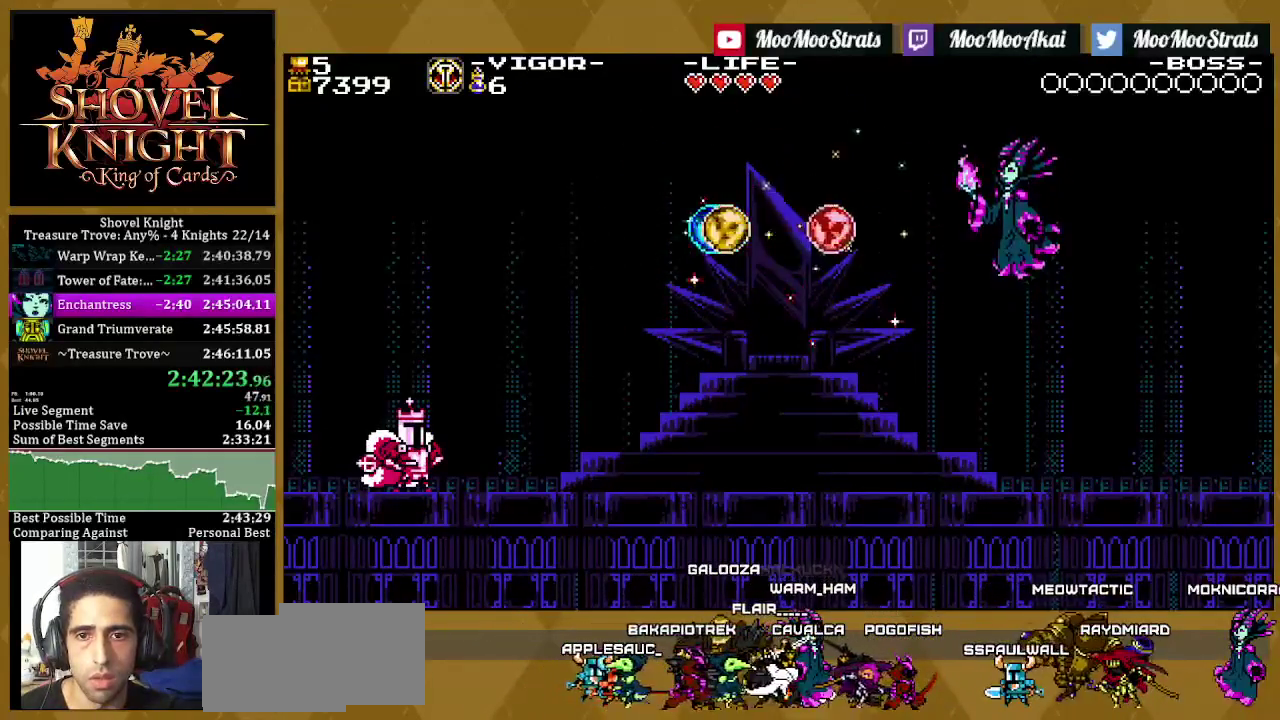
{"buttons": ["L1"], "left_stick": "center", "right_stick": "center", "events": [[67, "L1", "up"], [150, "L1", "down"], [250, "L1", "up"], [300, "L1", "down"]]}
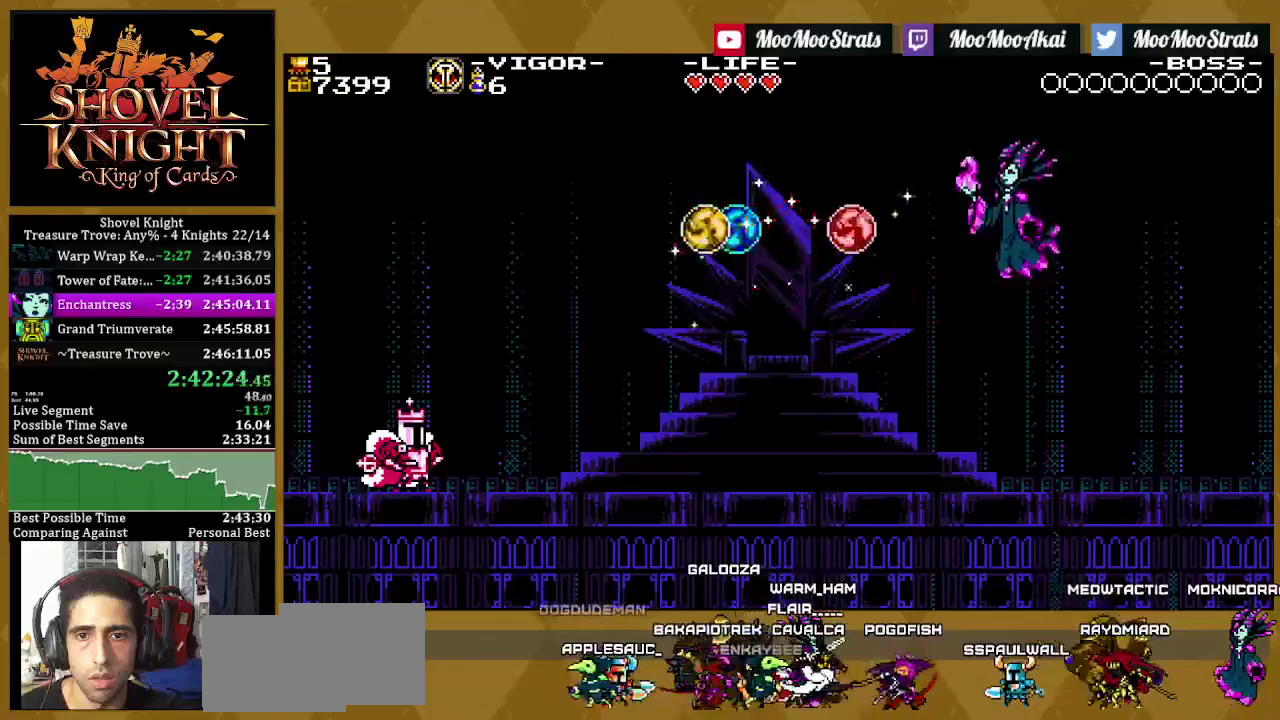
{"buttons": [], "left_stick": "center", "right_stick": "center", "events": [[100, "L1", "up"], [200, "L1", "down"], [283, "L1", "up"], [367, "L1", "down"], [467, "L1", "up"]]}
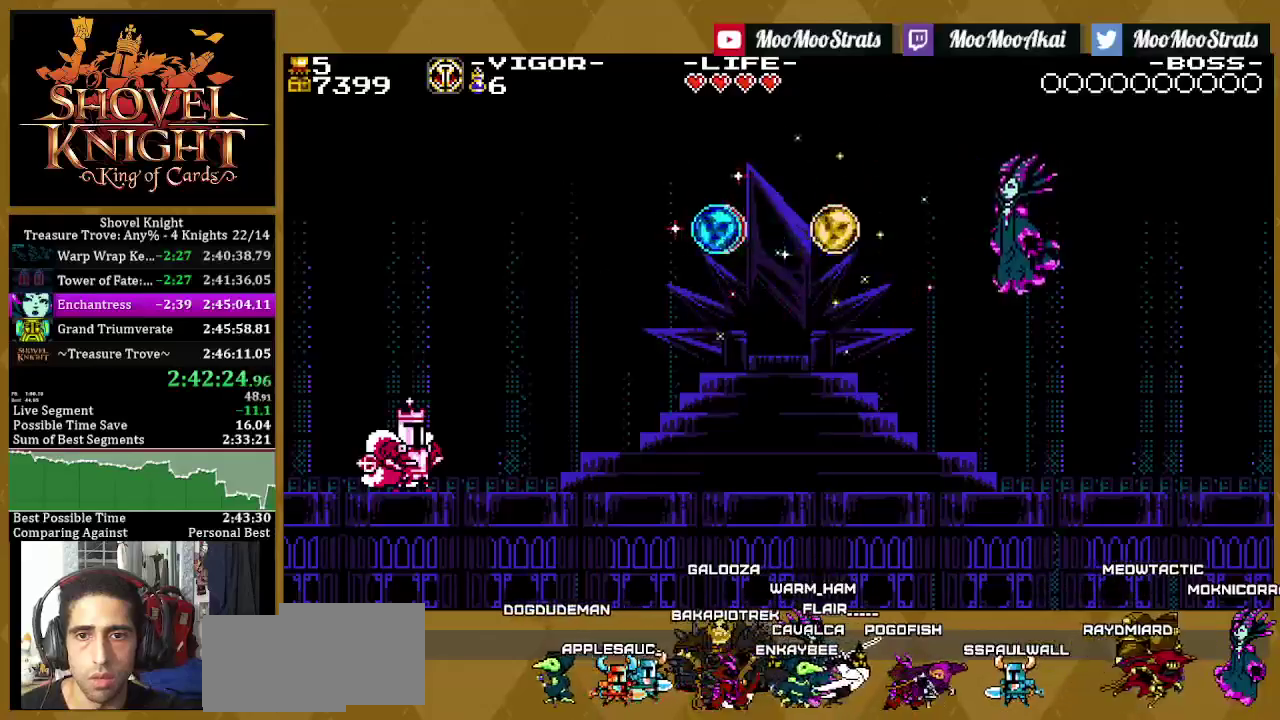
{"buttons": ["L1"], "left_stick": "center", "right_stick": "center", "events": [[50, "L1", "down"], [167, "L1", "up"], [233, "L1", "down"], [350, "L1", "up"], [417, "L1", "down"]]}
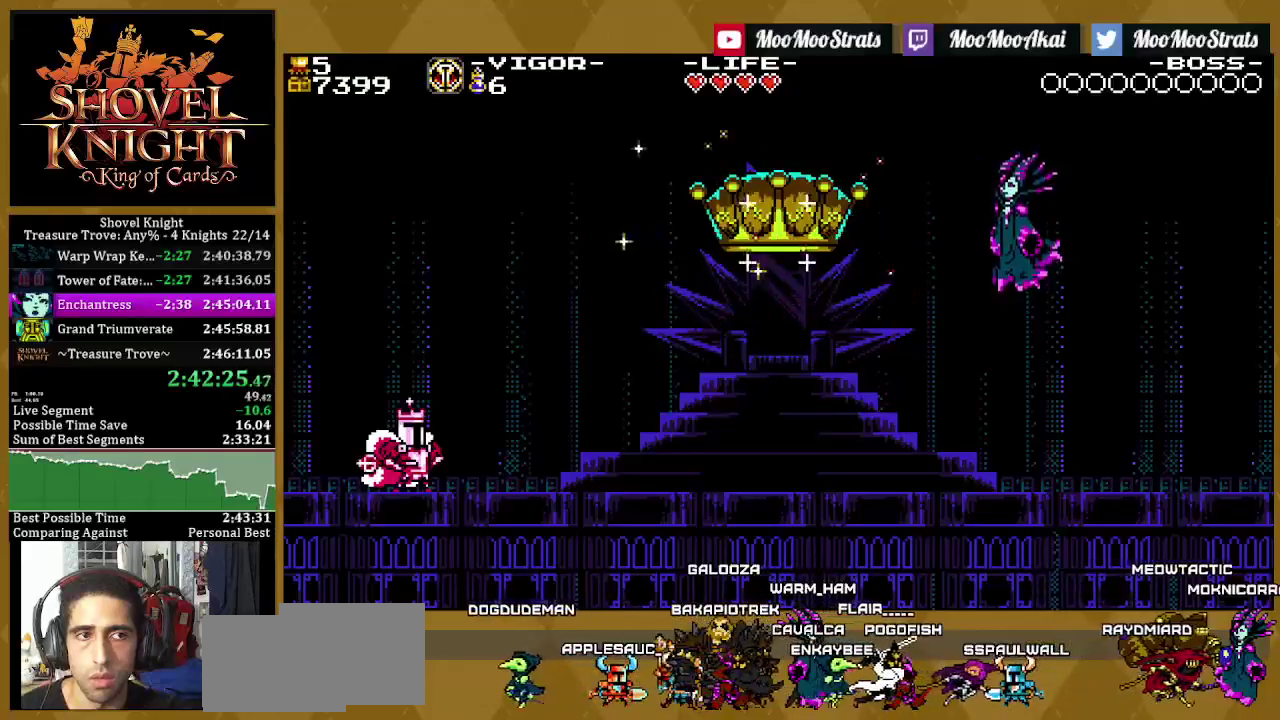
{"buttons": ["L1"], "left_stick": "center", "right_stick": "center", "events": [[33, "L1", "up"], [117, "L1", "down"], [217, "L1", "up"], [300, "L1", "down"], [400, "L1", "up"], [483, "L1", "down"]]}
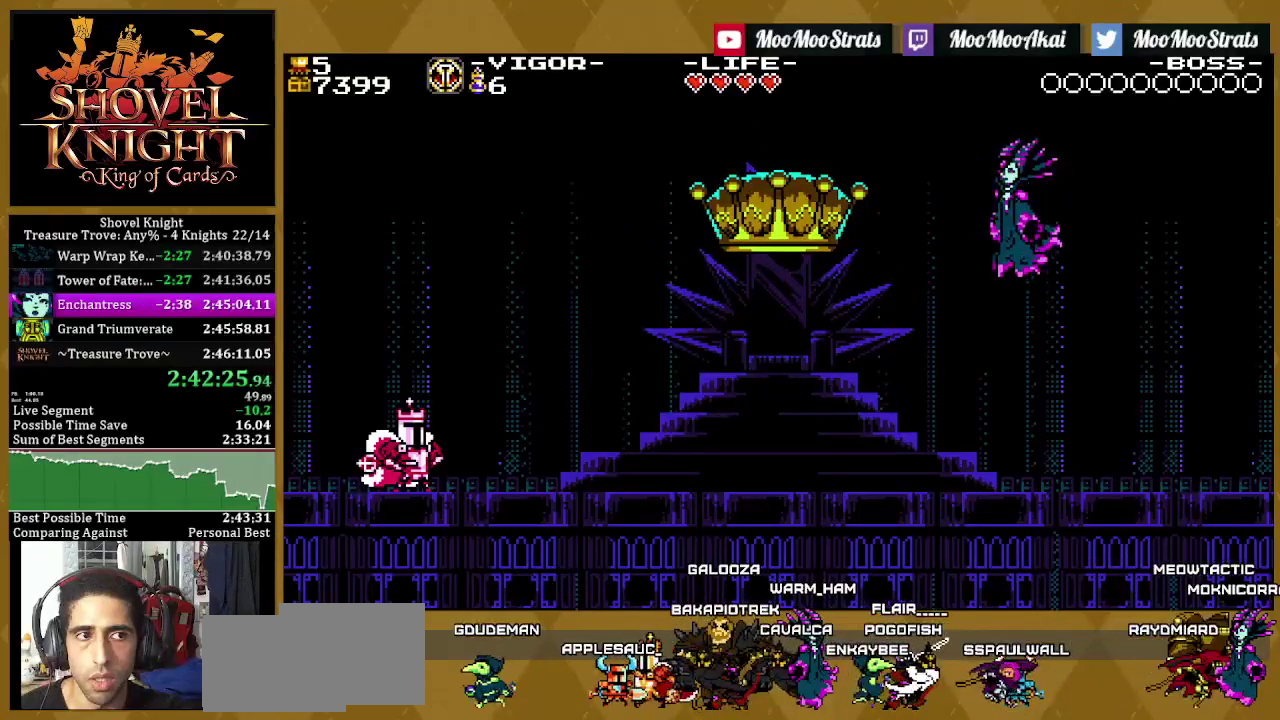
{"buttons": [], "left_stick": "center", "right_stick": "center", "events": [[117, "L1", "up"], [183, "L1", "down"], [300, "L1", "up"], [367, "L1", "down"], [483, "L1", "up"]]}
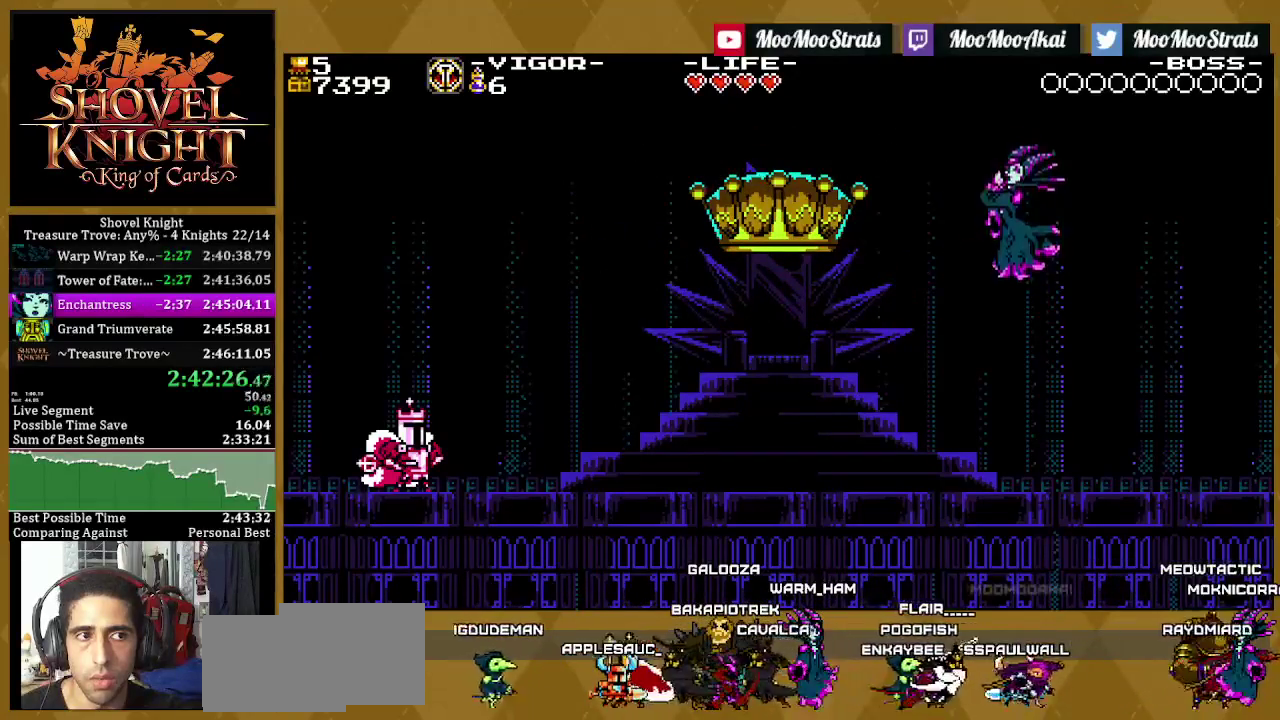
{"buttons": ["L1"], "left_stick": "center", "right_stick": "center", "events": [[67, "L1", "down"], [167, "L1", "up"], [250, "L1", "down"], [367, "L1", "up"], [450, "L1", "down"]]}
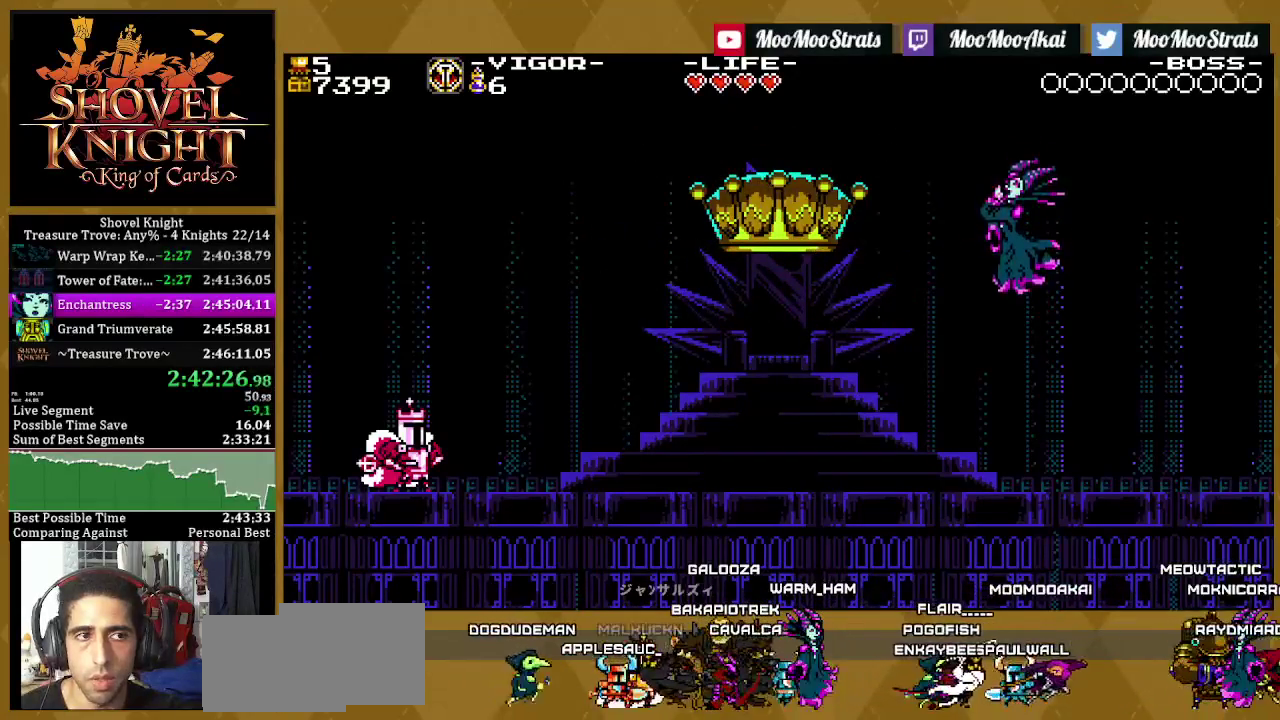
{"buttons": [], "left_stick": "center", "right_stick": "center", "events": [[67, "L1", "up"], [150, "L1", "down"], [267, "L1", "up"], [333, "L1", "down"], [467, "L1", "up"]]}
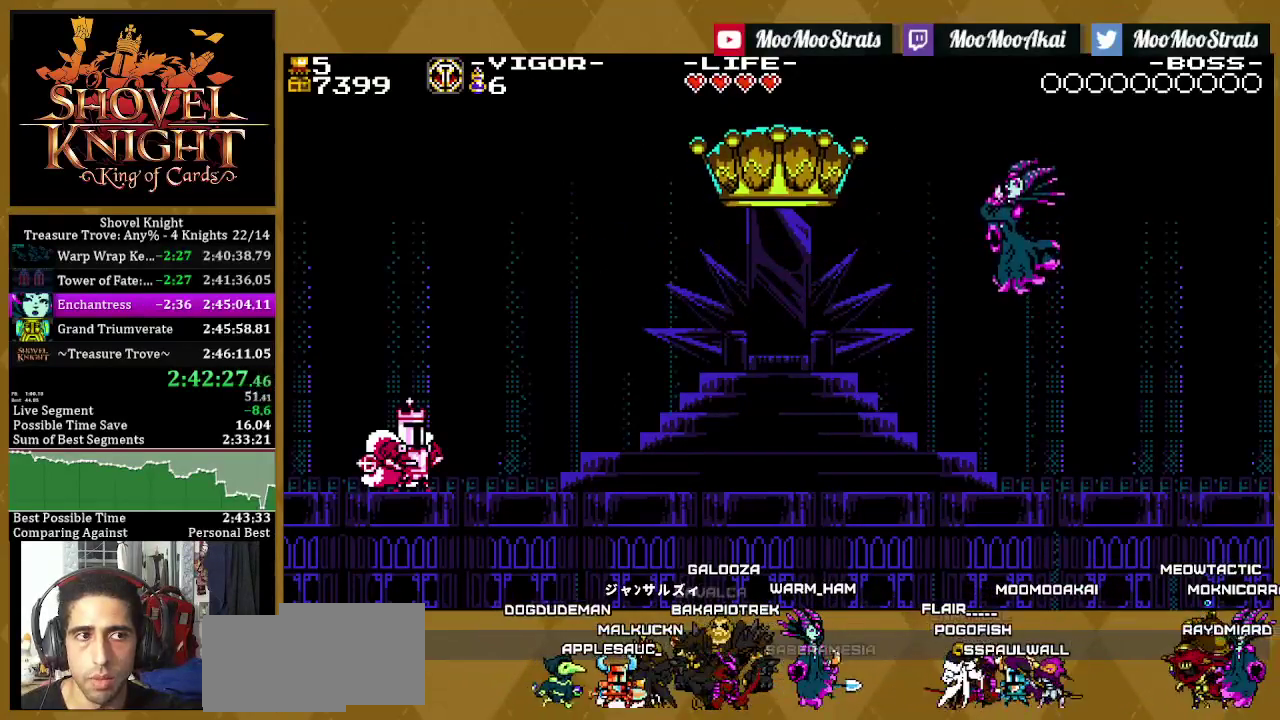
{"buttons": ["L1"], "left_stick": "center", "right_stick": "center", "events": [[33, "L1", "down"], [150, "L1", "up"], [233, "L1", "down"], [333, "L1", "up"], [417, "L1", "down"]]}
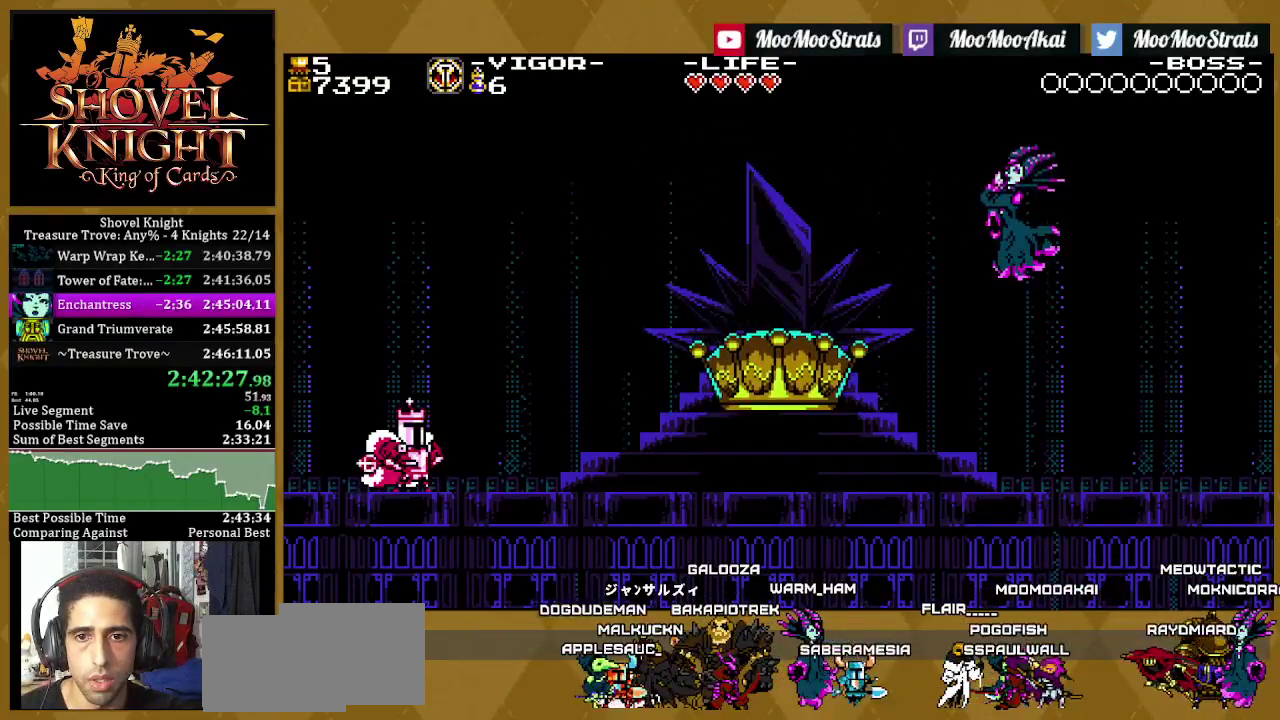
{"buttons": ["L1"], "left_stick": "center", "right_stick": "center", "events": [[33, "L1", "up"], [83, "L1", "down"], [200, "L1", "up"], [267, "L1", "down"], [383, "L1", "up"], [433, "L1", "down"]]}
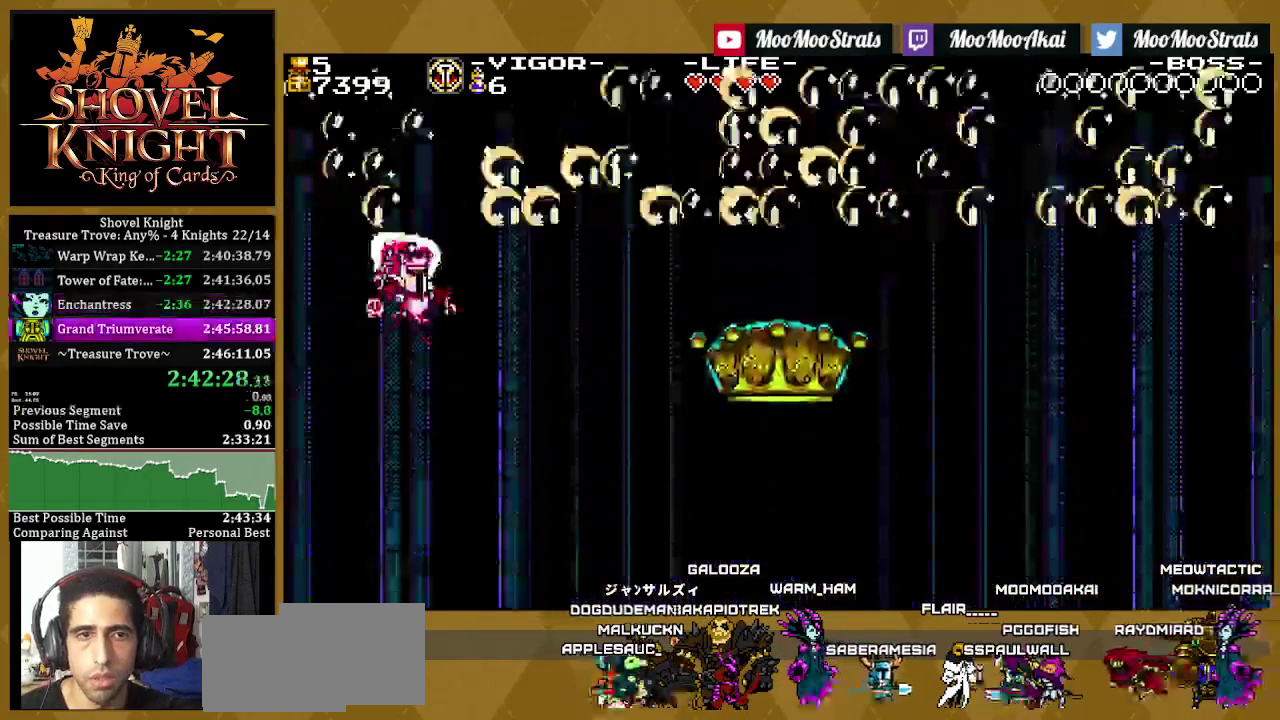
{"buttons": [], "left_stick": "center", "right_stick": "center", "events": [[50, "L1", "up"], [117, "L1", "down"], [233, "L1", "up"], [350, "L1", "down"], [400, "L1", "up"]]}
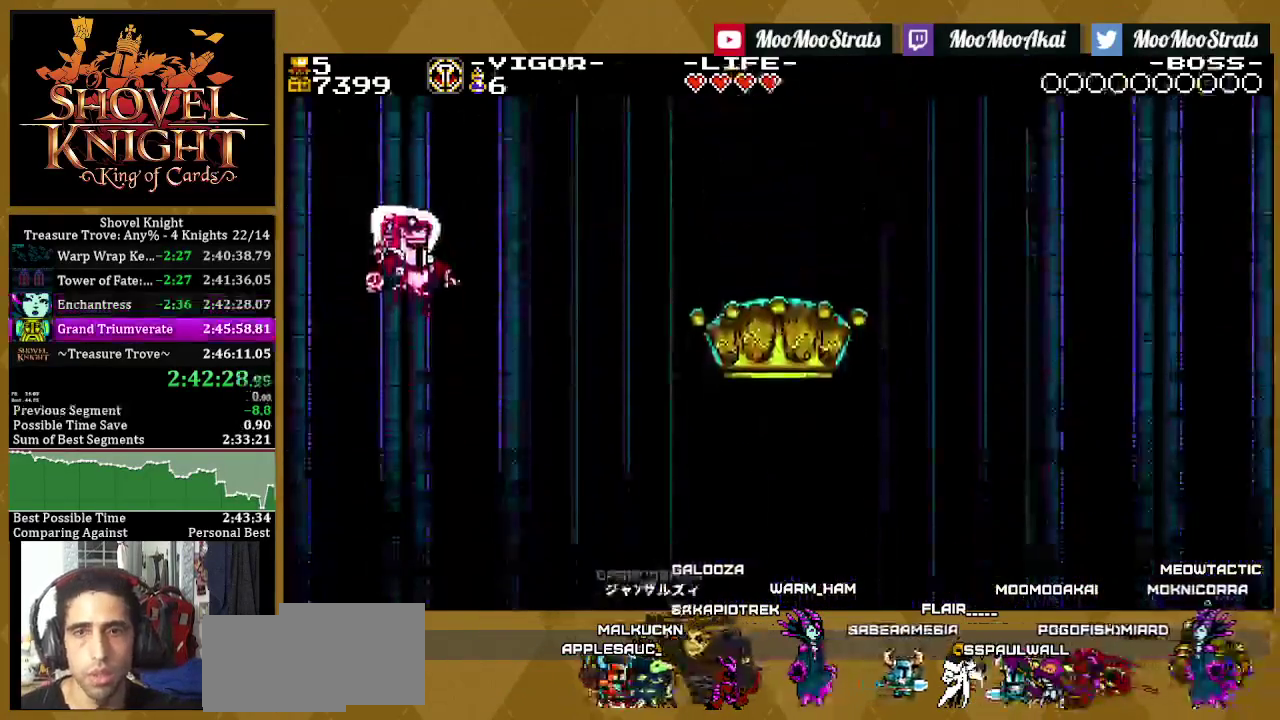
{"buttons": [], "left_stick": "center", "right_stick": "center", "events": [[133, "L1", "down"], [250, "L1", "up"], [333, "L1", "down"], [433, "L1", "up"]]}
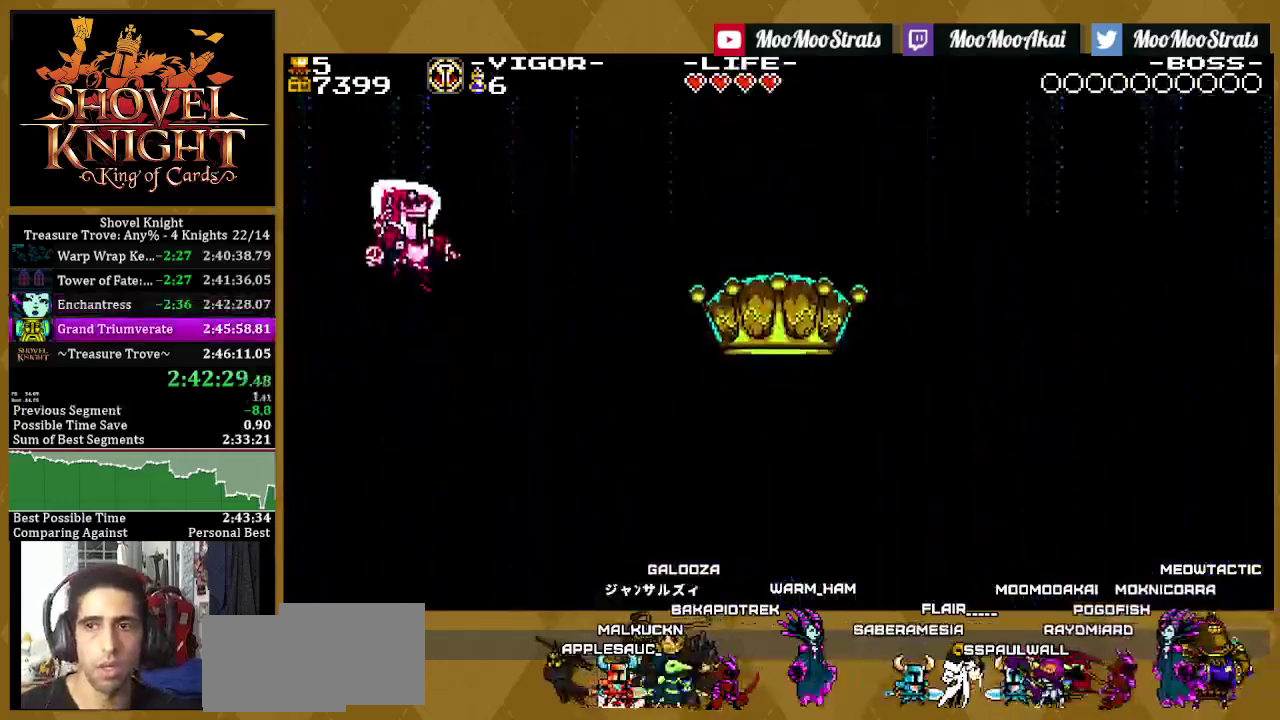
{"buttons": [], "left_stick": "center", "right_stick": "center", "events": [[17, "L1", "down"], [100, "L1", "up"], [200, "L1", "down"], [317, "L1", "up"], [417, "L1", "down"], [500, "L1", "up"]]}
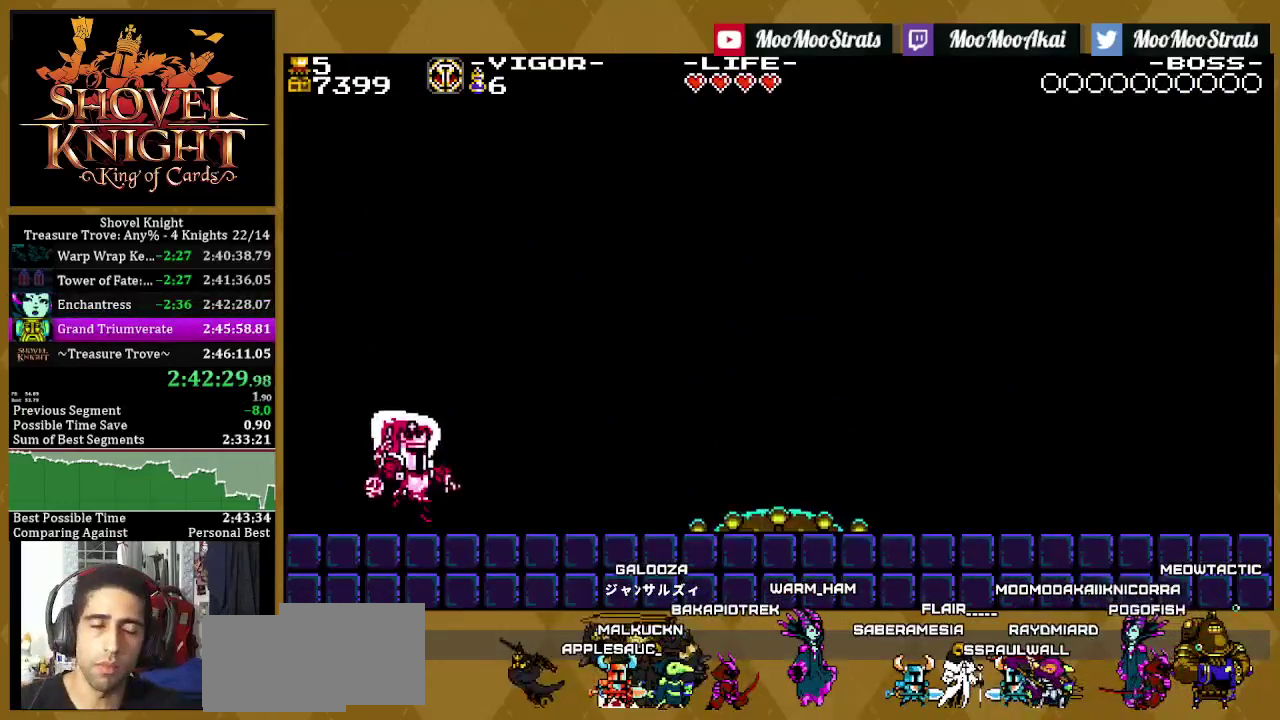
{"buttons": ["L1"], "left_stick": "center", "right_stick": "center", "events": [[67, "L1", "down"], [167, "L1", "up"], [250, "L1", "down"], [367, "L1", "up"], [450, "L1", "down"]]}
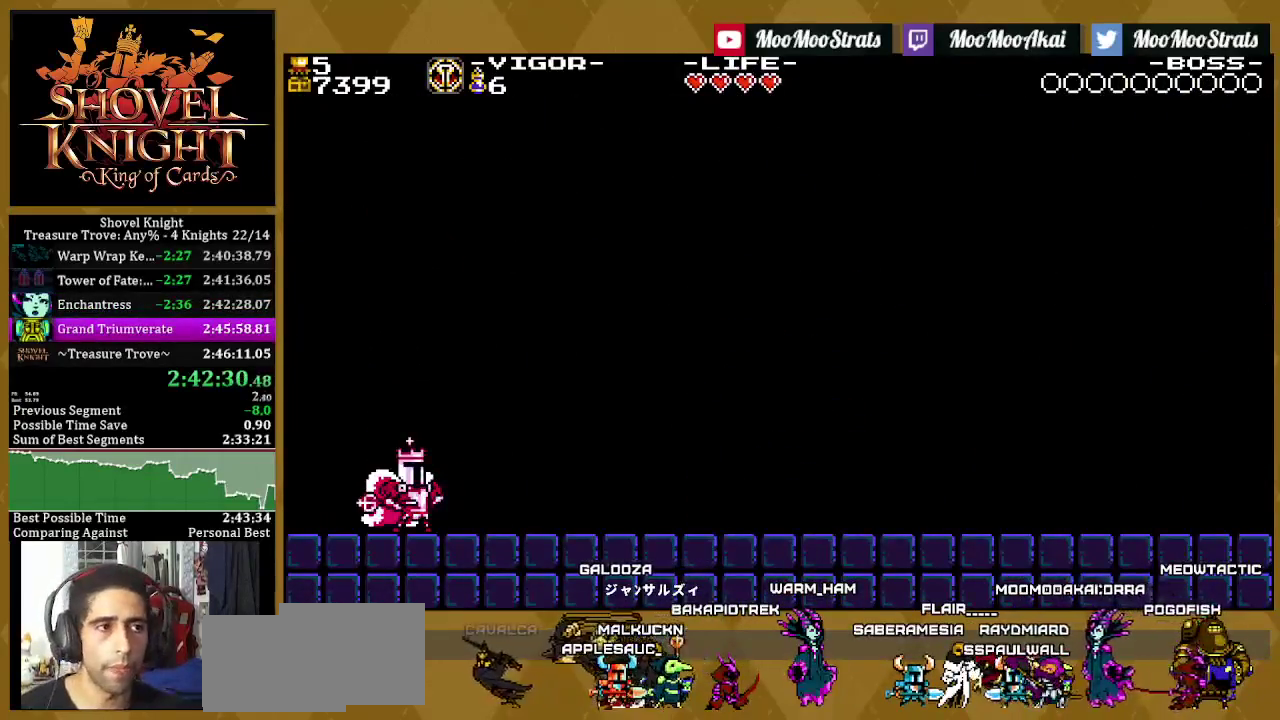
{"buttons": [], "left_stick": "center", "right_stick": "center", "events": [[50, "L1", "up"], [133, "L1", "down"], [250, "L1", "up"], [317, "L1", "down"], [433, "L1", "up"]]}
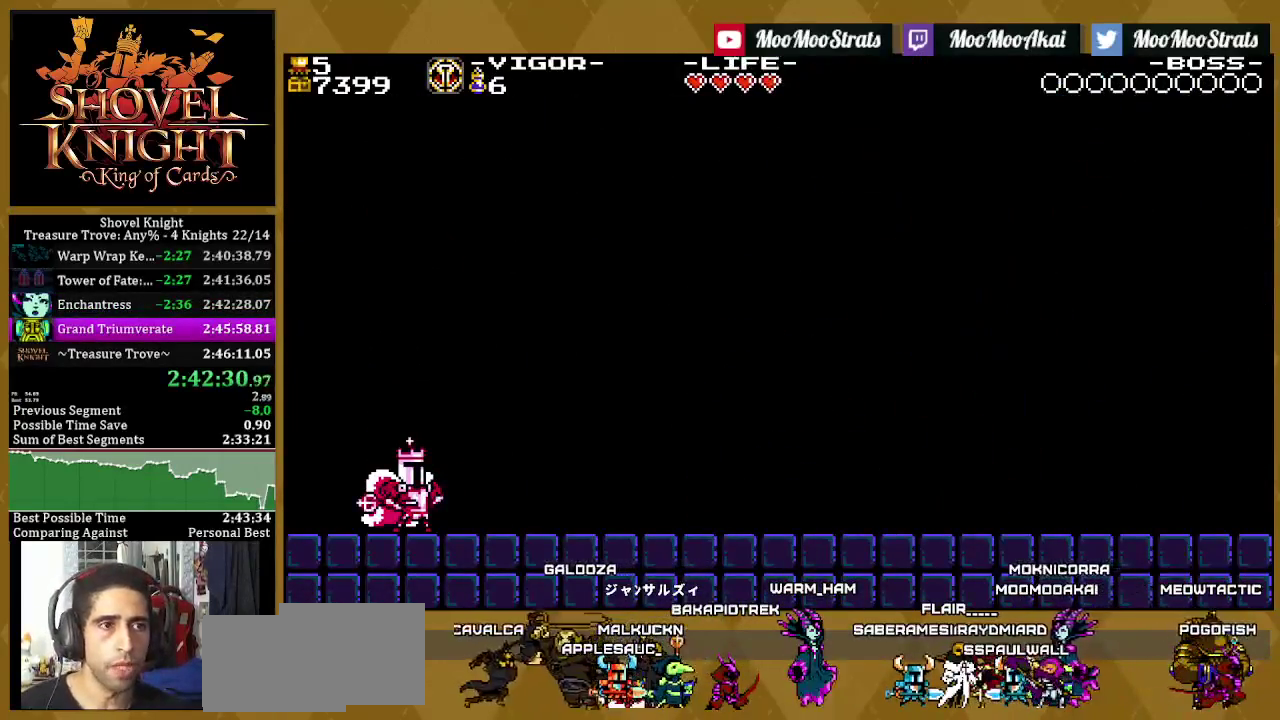
{"buttons": [], "left_stick": "center", "right_stick": "center", "events": [[17, "L1", "down"], [117, "L1", "up"], [200, "L1", "down"], [300, "L1", "up"], [383, "L1", "down"], [483, "L1", "up"]]}
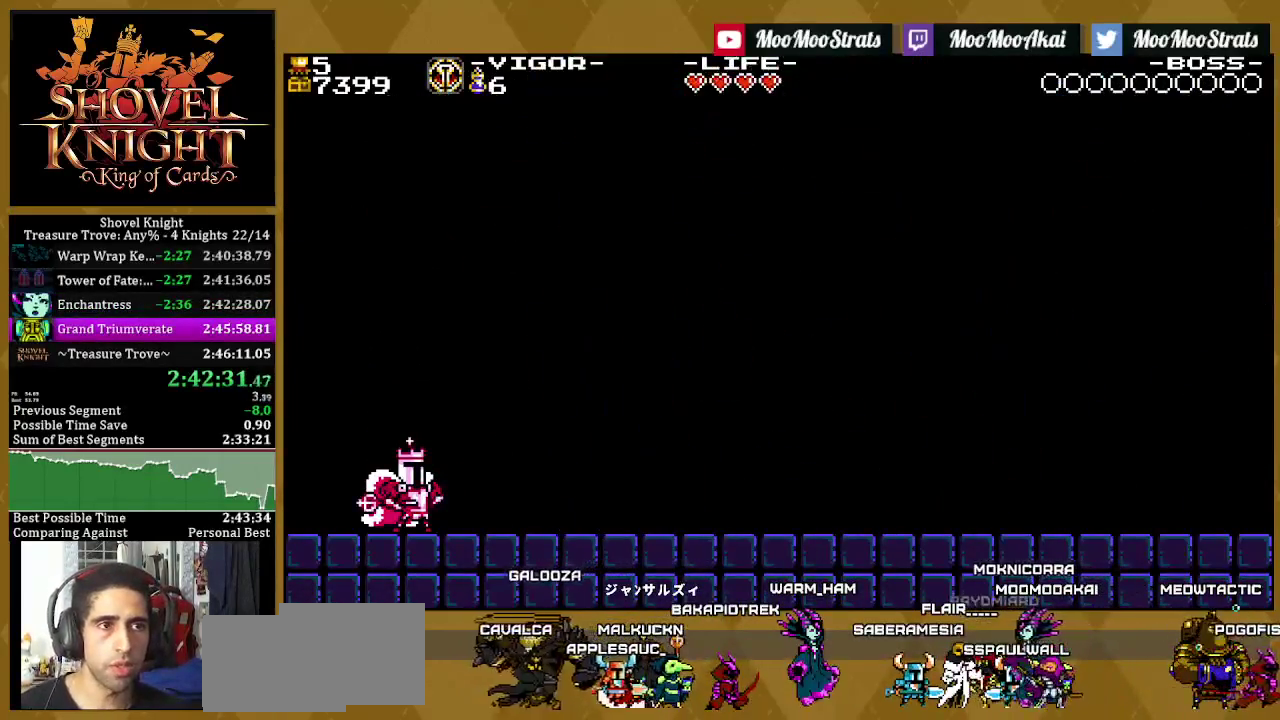
{"buttons": ["L1"], "left_stick": "center", "right_stick": "center", "events": [[67, "L1", "down"], [183, "L1", "up"], [283, "L1", "down"], [383, "L1", "up"], [467, "L1", "down"]]}
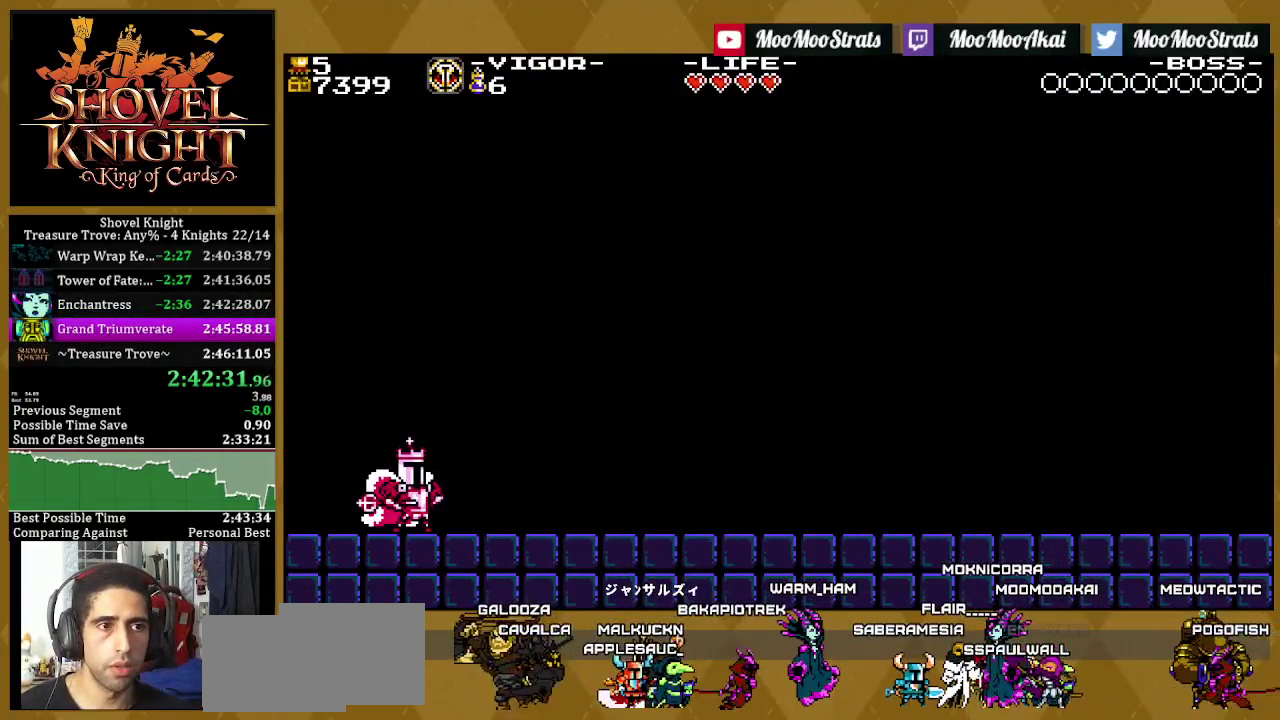
{"buttons": [], "left_stick": "center", "right_stick": "center", "events": [[67, "L1", "up"], [150, "L1", "down"], [250, "L1", "up"], [333, "L1", "down"], [433, "L1", "up"]]}
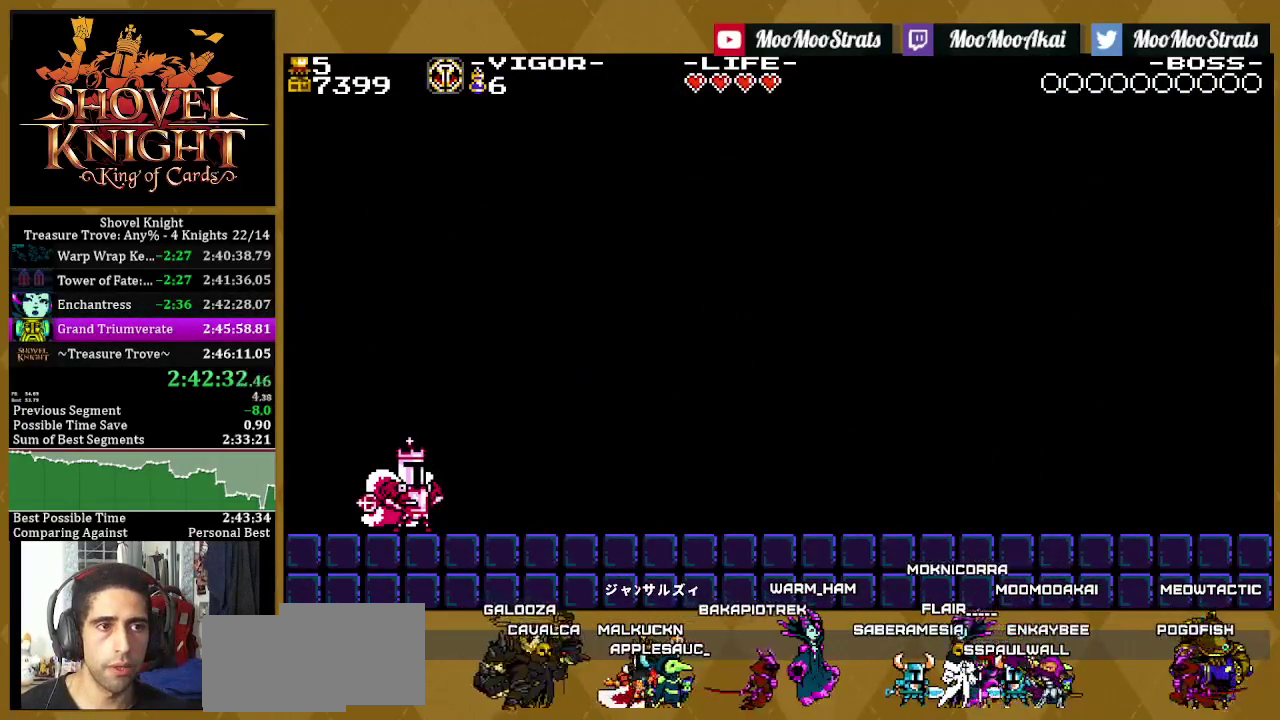
{"buttons": [], "left_stick": "center", "right_stick": "center", "events": [[17, "L1", "down"], [117, "L1", "up"], [200, "L1", "down"], [300, "L1", "up"], [383, "L1", "down"], [483, "L1", "up"]]}
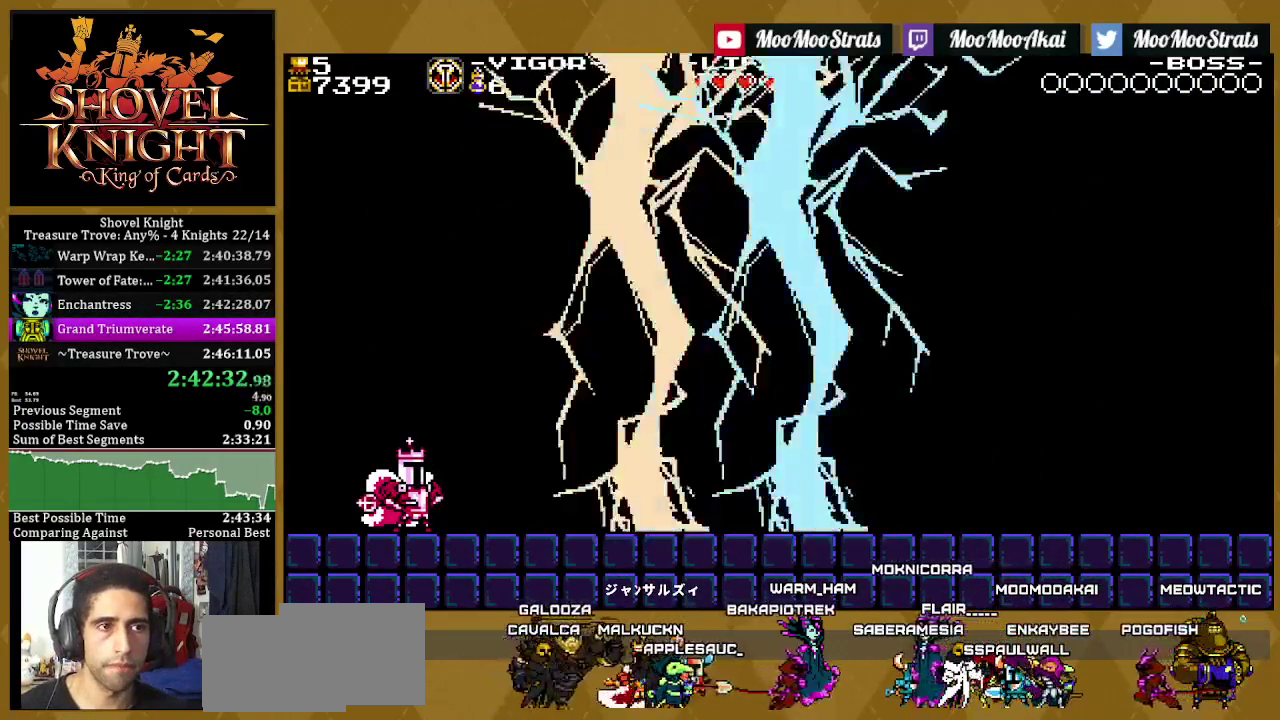
{"buttons": ["L1"], "left_stick": "center", "right_stick": "center", "events": [[67, "L1", "down"], [167, "L1", "up"], [233, "L1", "down"], [350, "L1", "up"], [433, "L1", "down"]]}
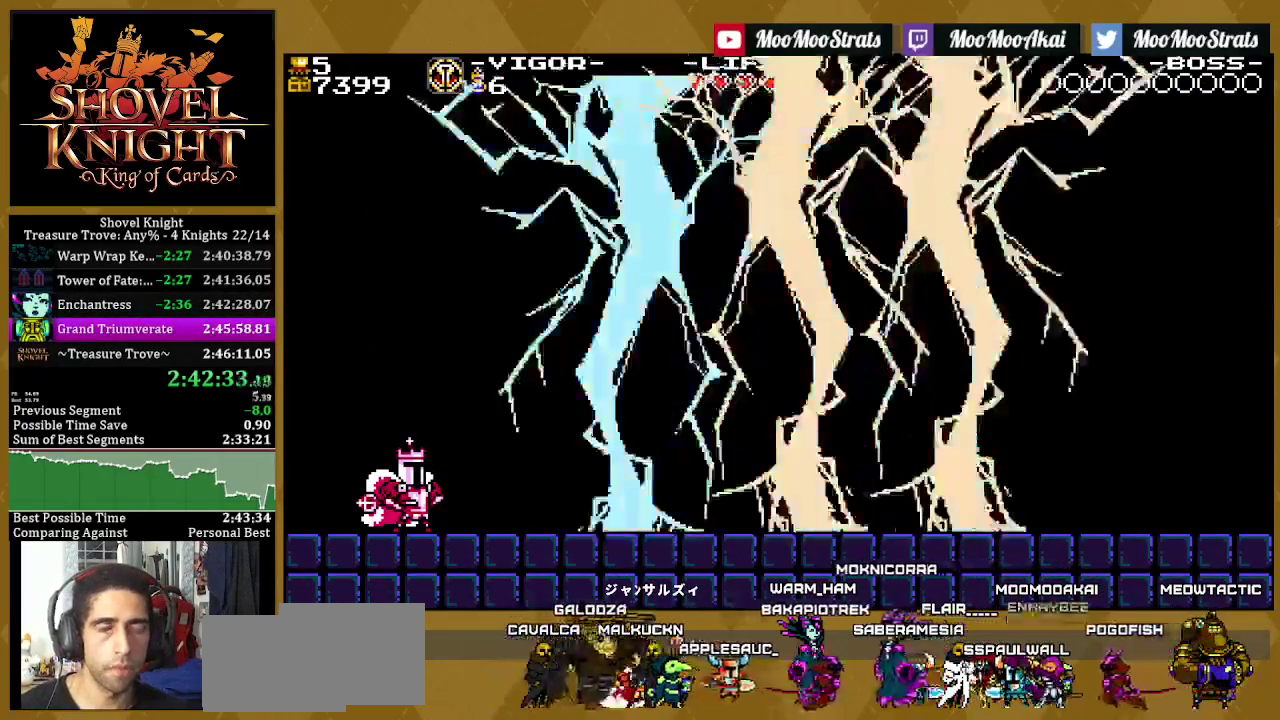
{"buttons": ["L1"], "left_stick": "center", "right_stick": "center", "events": [[50, "L1", "up"], [133, "L1", "down"], [217, "L1", "up"], [333, "L1", "down"], [400, "L1", "up"], [500, "L1", "down"]]}
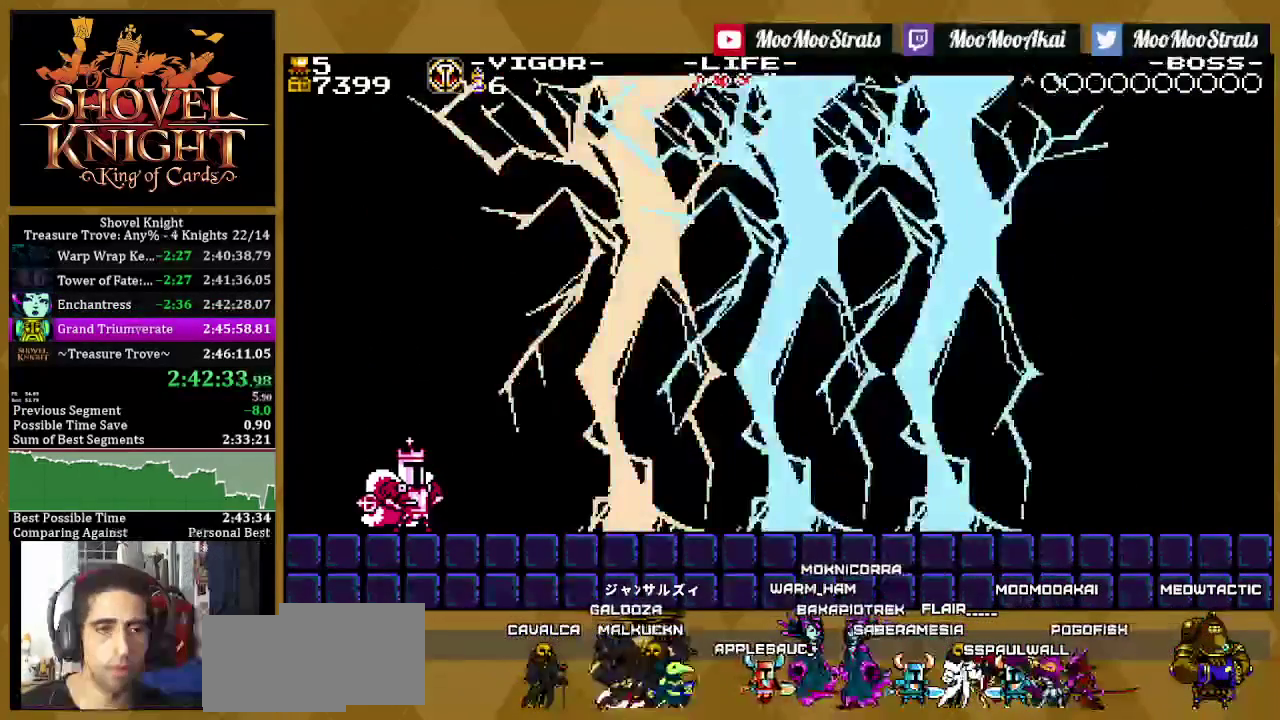
{"buttons": ["L1"], "left_stick": "center", "right_stick": "center", "events": [[83, "L1", "up"], [183, "L1", "down"], [267, "L1", "up"], [367, "L1", "down"]]}
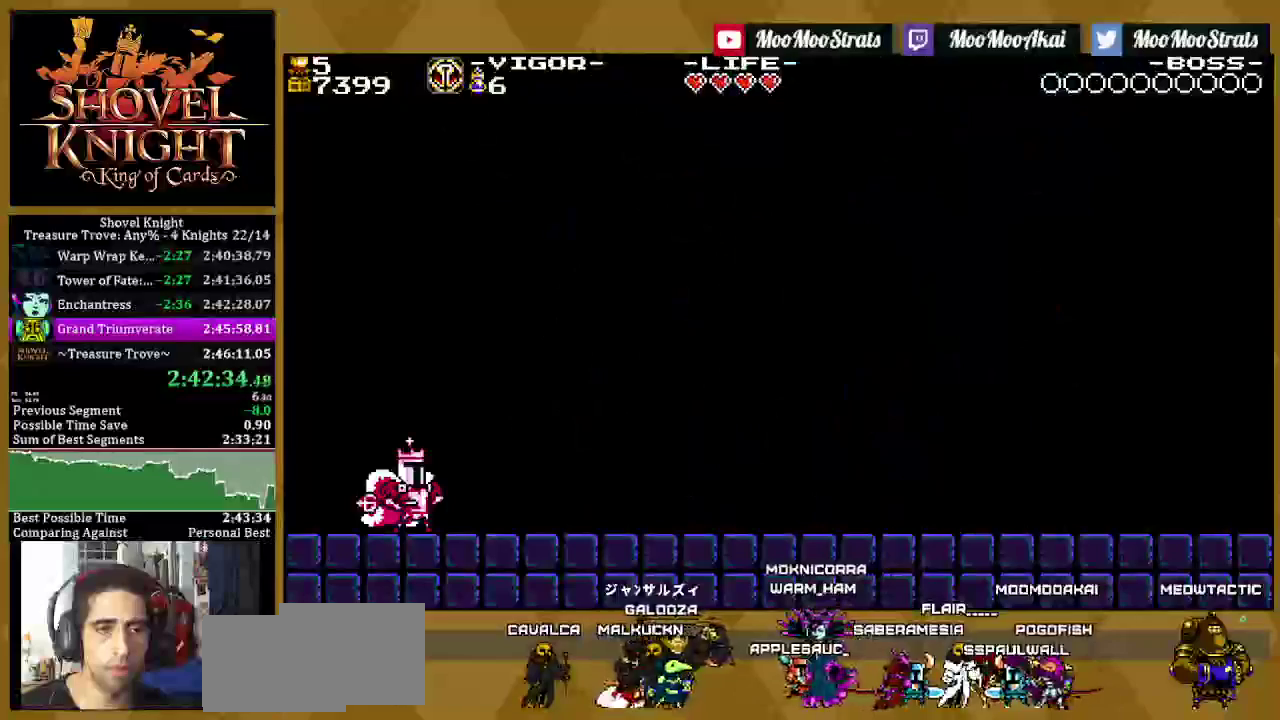
{"buttons": ["L1"], "left_stick": "center", "right_stick": "center", "events": [[150, "L1", "up"], [250, "L1", "down"], [350, "L1", "up"], [417, "L1", "down"]]}
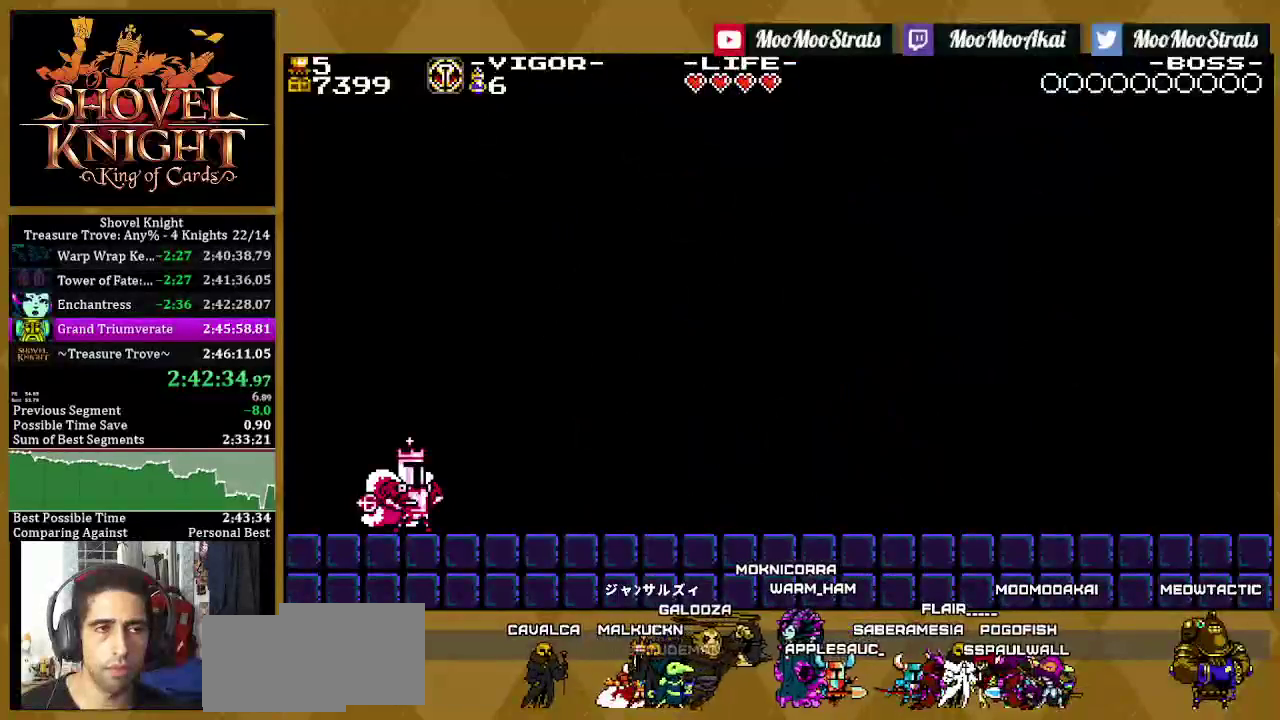
{"buttons": ["L1"], "left_stick": "center", "right_stick": "center", "events": [[33, "L1", "up"], [117, "L1", "down"], [233, "L1", "up"], [317, "L1", "down"], [417, "L1", "up"], [500, "L1", "down"]]}
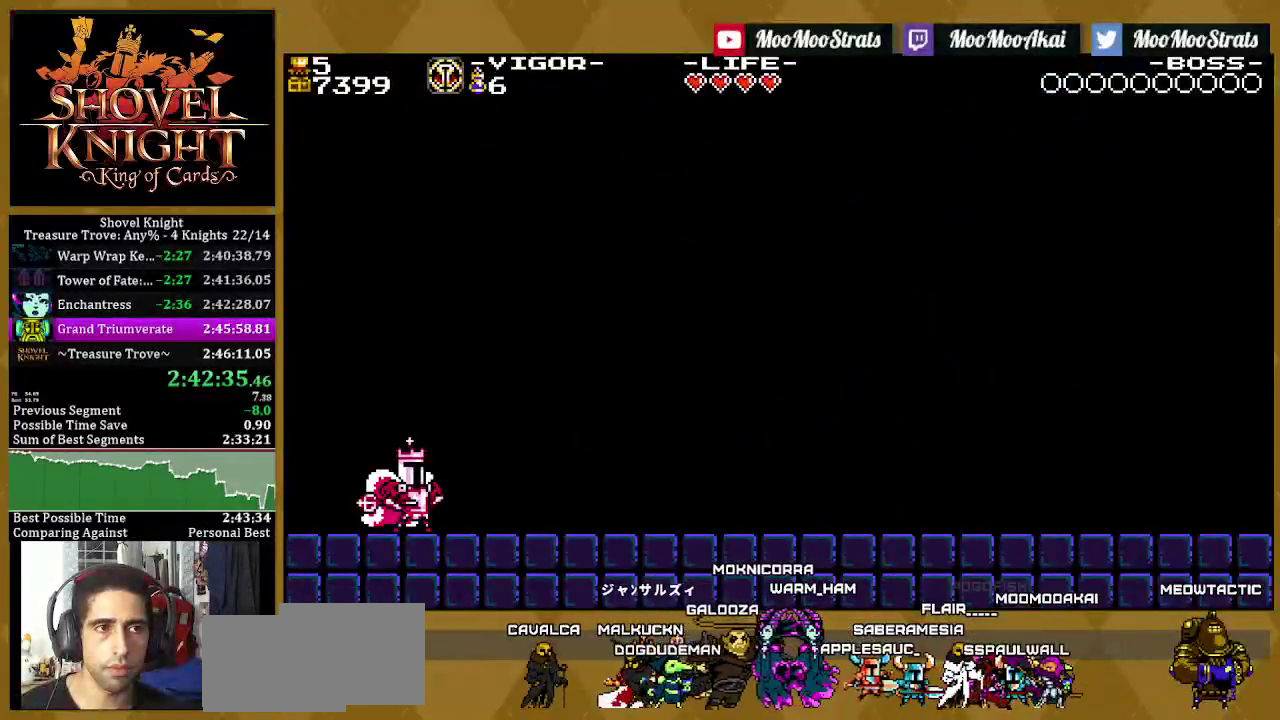
{"buttons": ["SQUARE"], "left_stick": "center", "right_stick": "center", "events": [[100, "L1", "up"], [200, "L1", "down"], [300, "L1", "up"], [367, "SQUARE", "down"], [383, "L1", "down"], [500, "L1", "up"]]}
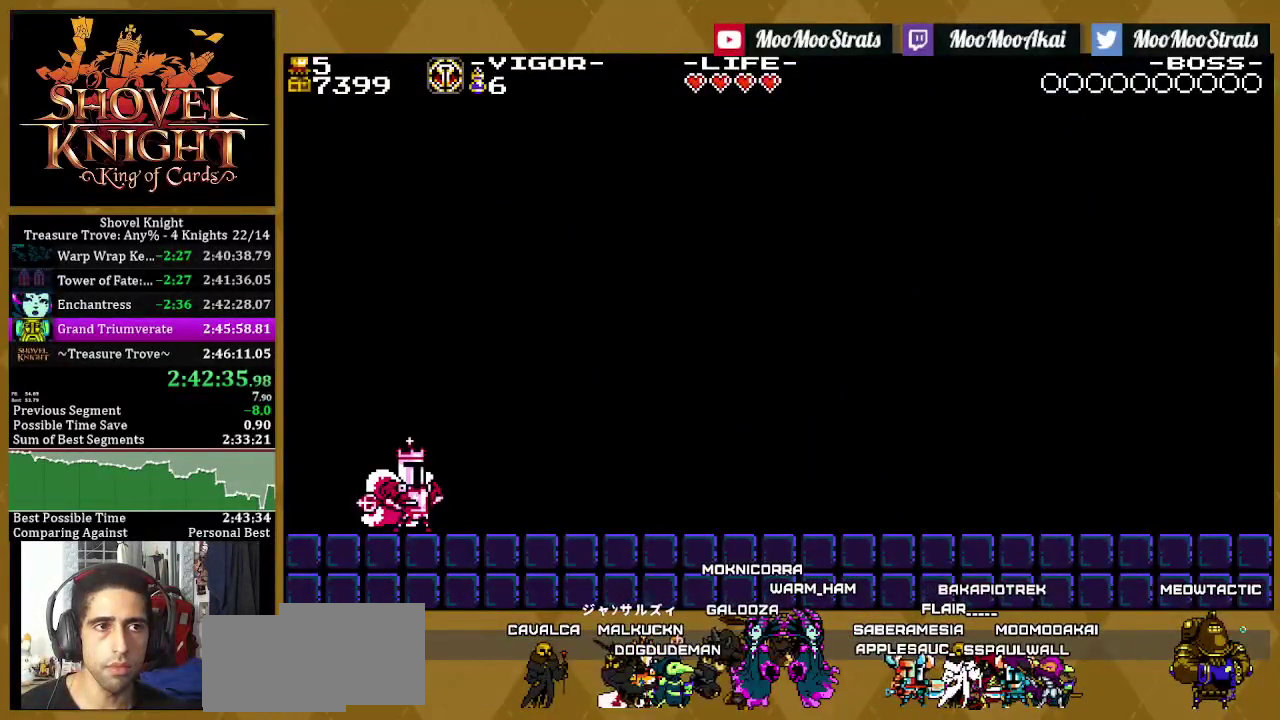
{"buttons": ["SQUARE", "L1"], "left_stick": "center", "right_stick": "center", "events": [[67, "L1", "down"], [183, "L1", "up"], [267, "L1", "down"], [367, "L1", "up"], [467, "L1", "down"]]}
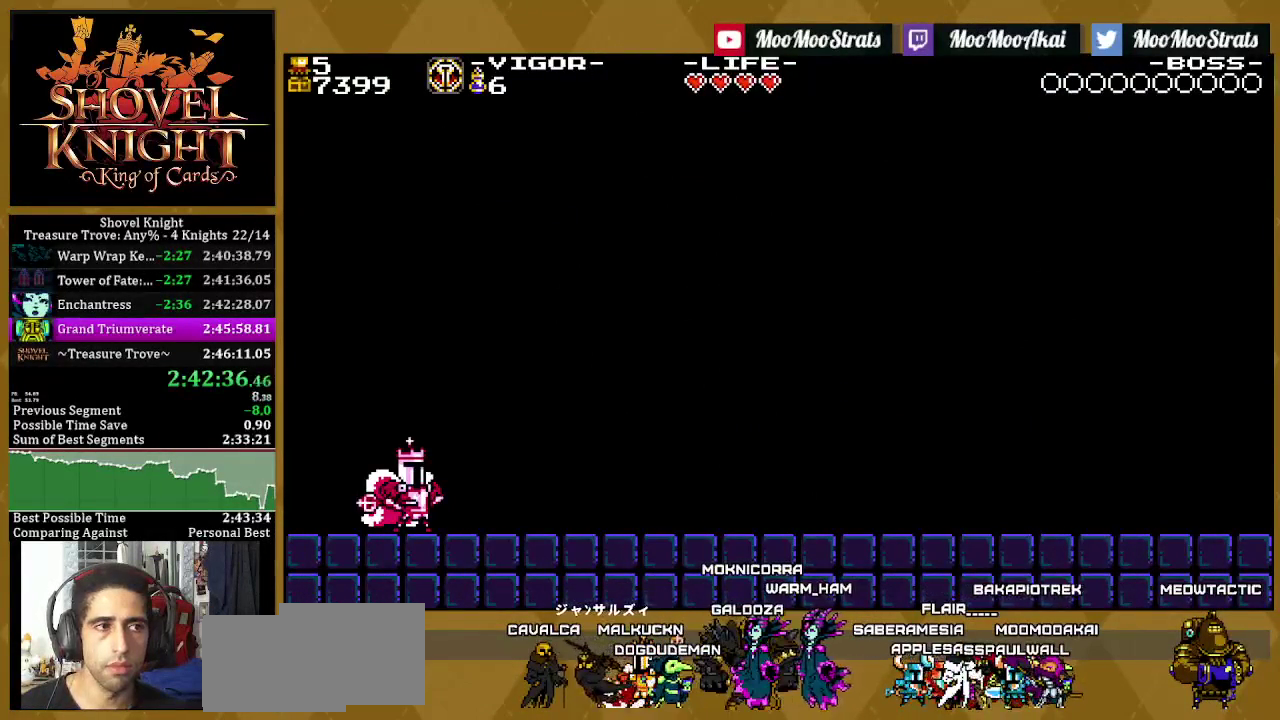
{"buttons": ["SQUARE"], "left_stick": "center", "right_stick": "center", "events": [[67, "L1", "up"], [150, "L1", "down"], [267, "L1", "up"], [350, "L1", "down"], [450, "L1", "up"]]}